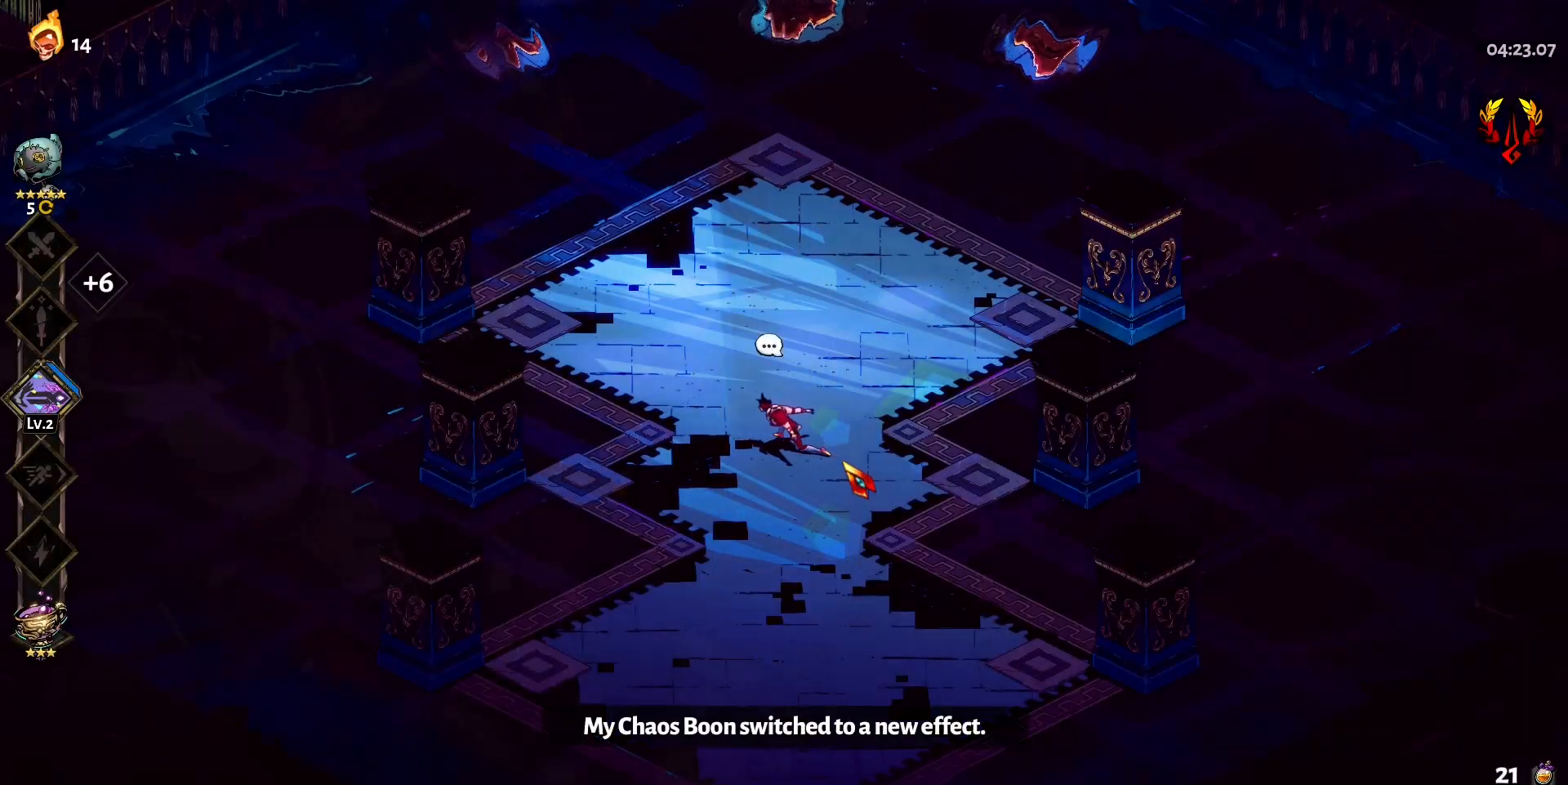
Gameplay with keyboard and mouse; each line is a JSON object with the keys and mouse buttons held at the frame after it. "events" lists presses ("down") and releases ("up") of "a", "d", "e", "q", "s", "shift", "w", "y", "mouse_left" and "mouse_right" between this image and that frame as [ms after this image, input, new state], when the widget could be followed in between. "mouse_left", "mouse_right" = the "left", "right" buttons of the "mouse" list. No other keys are recorded. Mouse movement is not recorded.
{"keys": ["a", "s", "shift"], "mouse": [], "events": [[183, "s", "down"], [317, "a", "down"], [467, "shift", "down"]]}
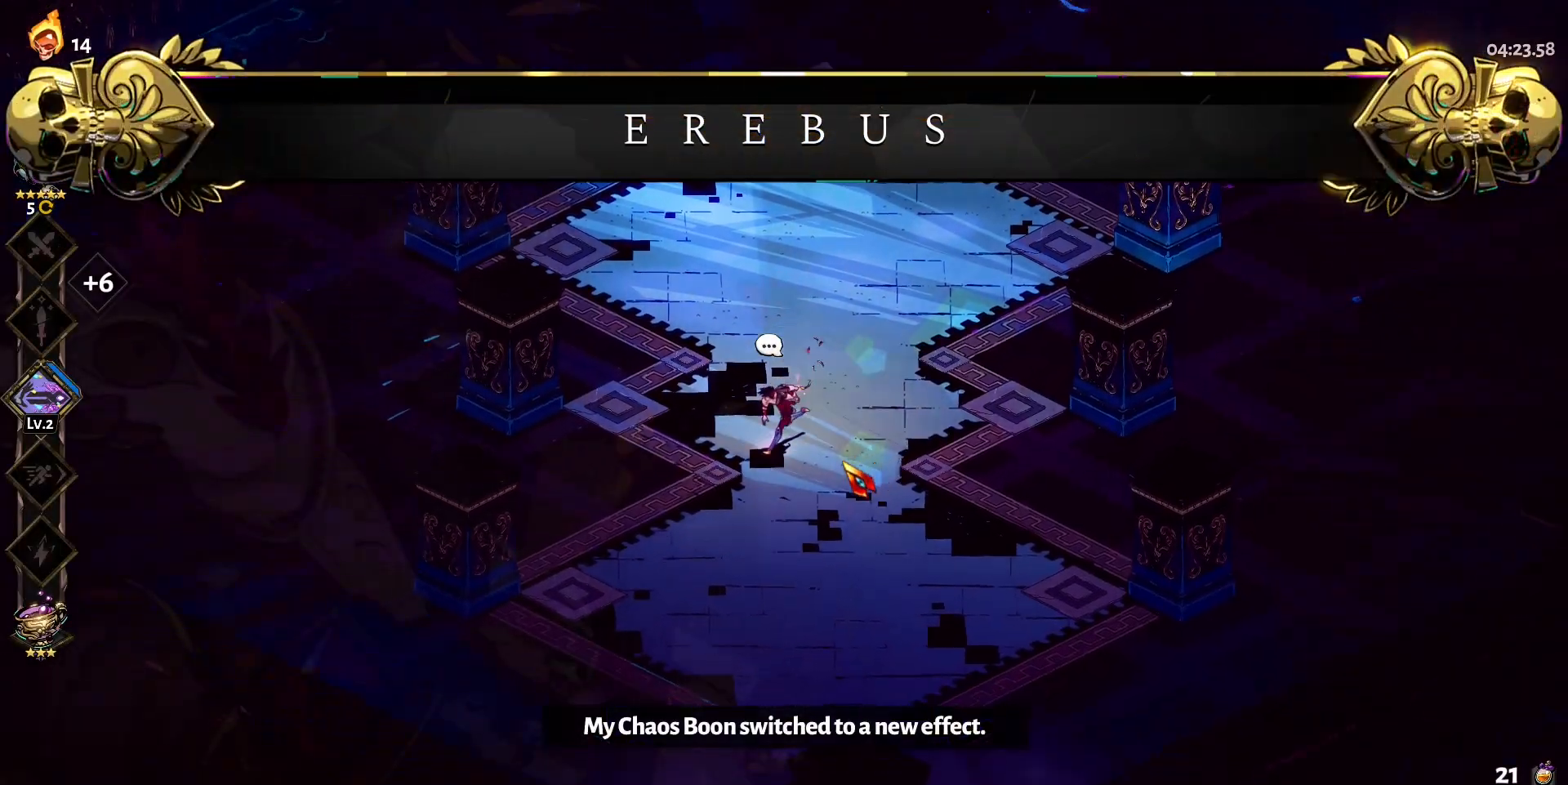
{"keys": ["d"], "mouse": [], "events": [[150, "a", "up"], [150, "shift", "up"], [383, "d", "down"], [483, "s", "up"]]}
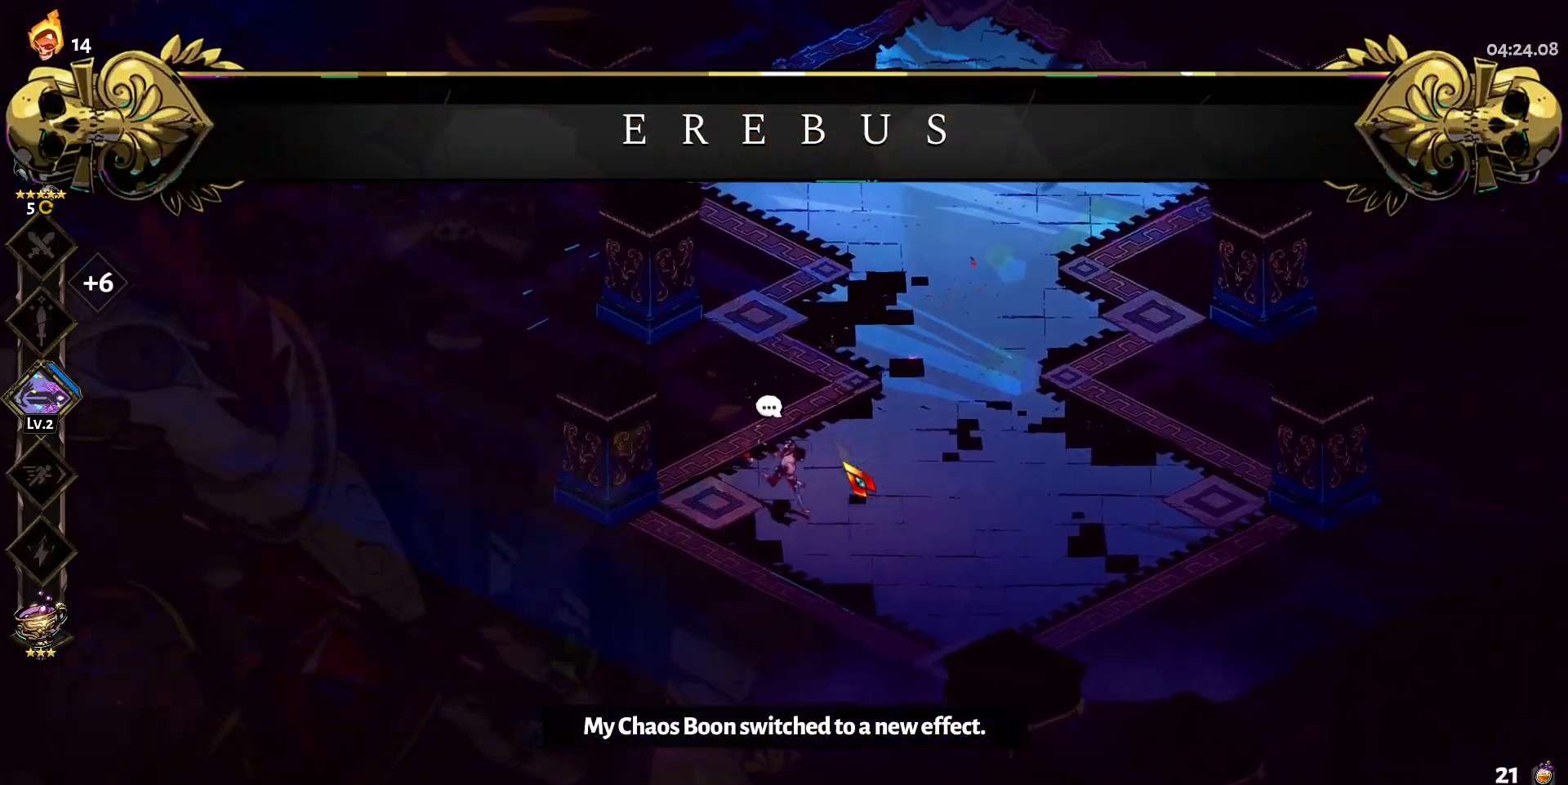
{"keys": ["d"], "mouse": [], "events": [[267, "shift", "down"], [400, "shift", "up"]]}
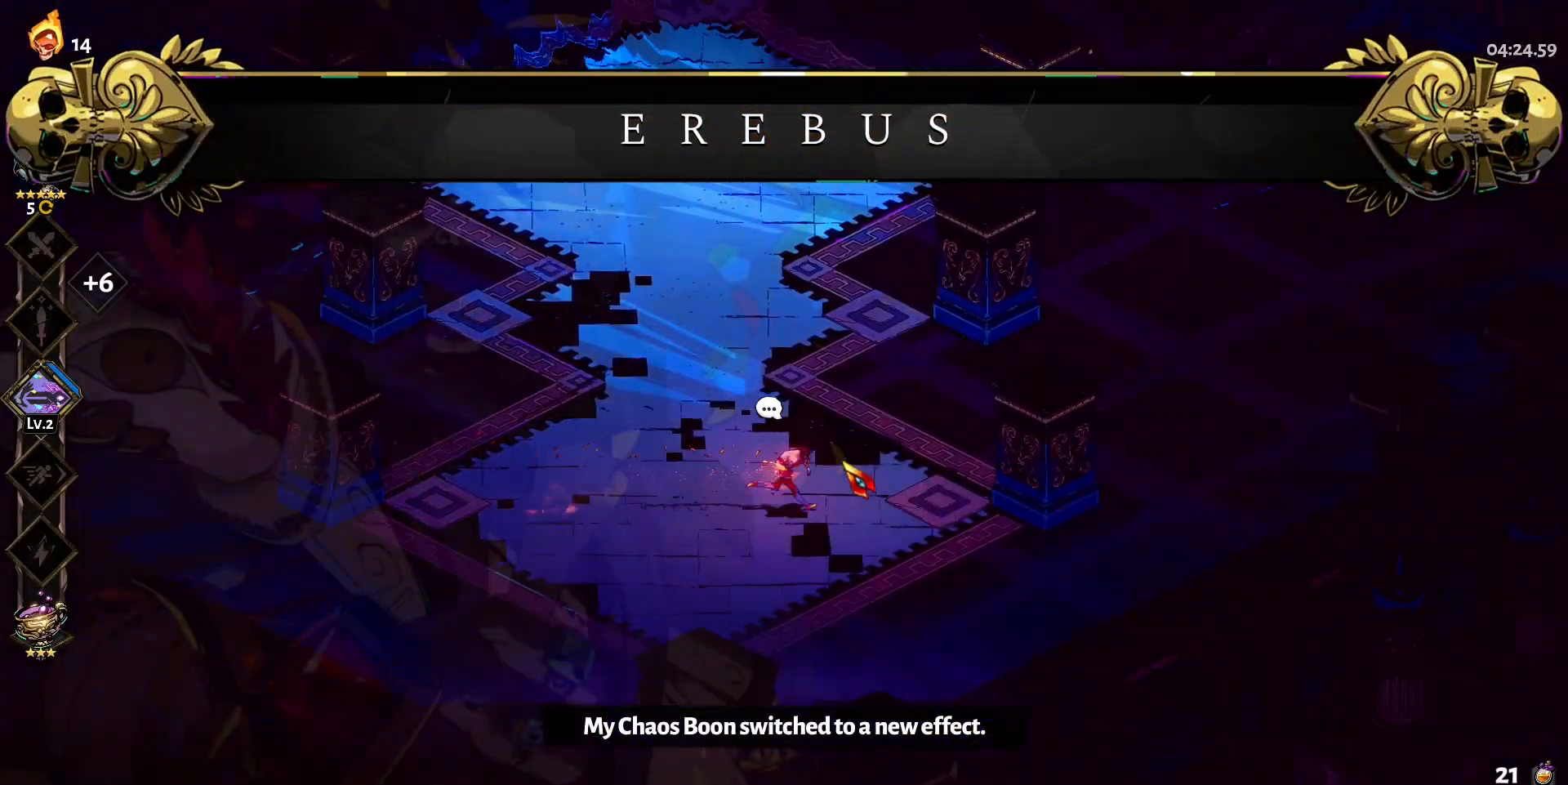
{"keys": ["d", "w"], "mouse": [], "events": [[367, "w", "down"]]}
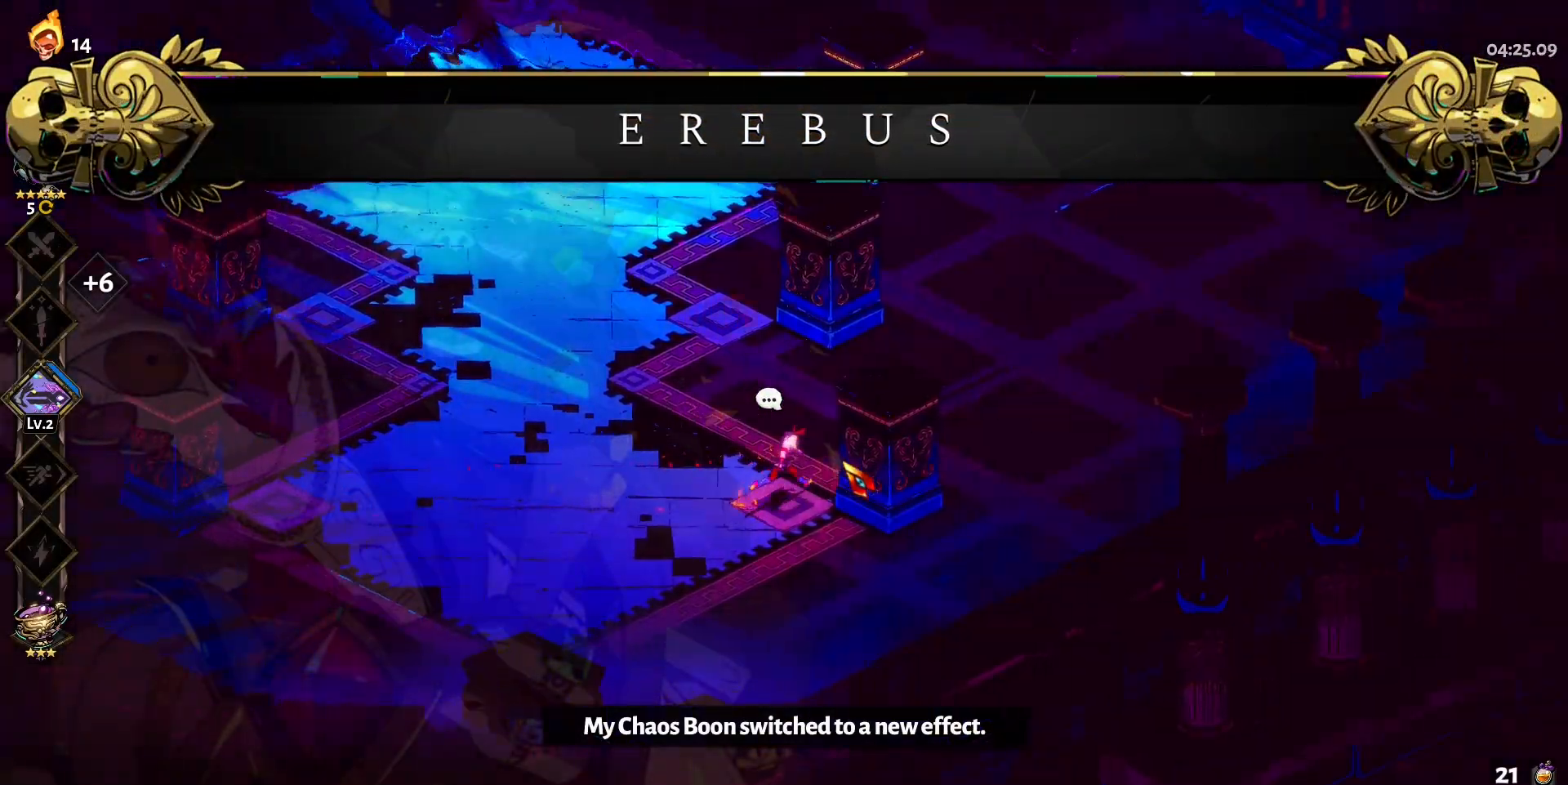
{"keys": ["w"], "mouse": [], "events": [[150, "shift", "down"], [333, "shift", "up"], [433, "d", "up"]]}
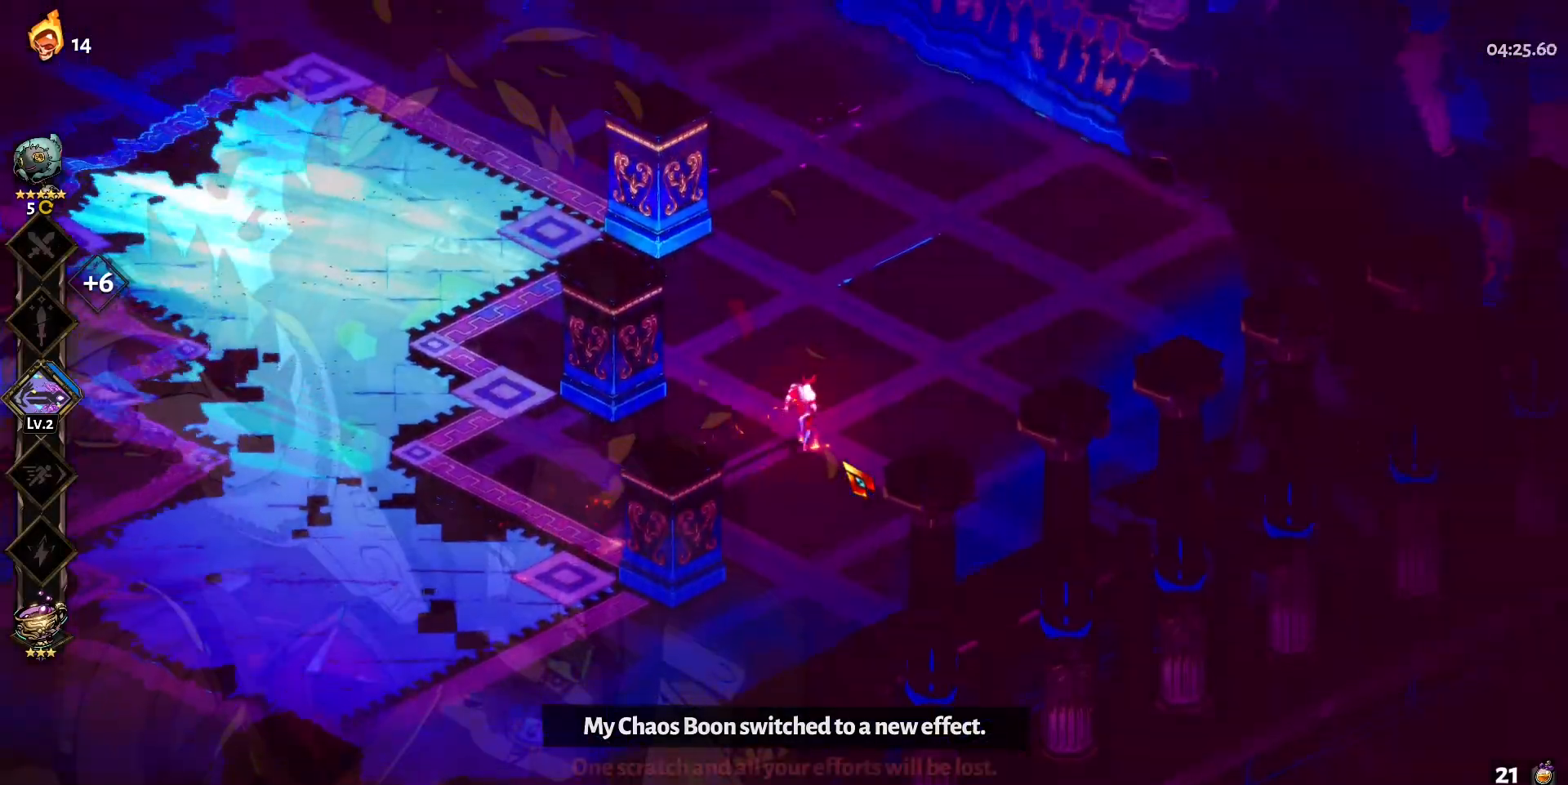
{"keys": ["a", "shift", "w"], "mouse": [], "events": [[300, "a", "down"], [500, "shift", "down"]]}
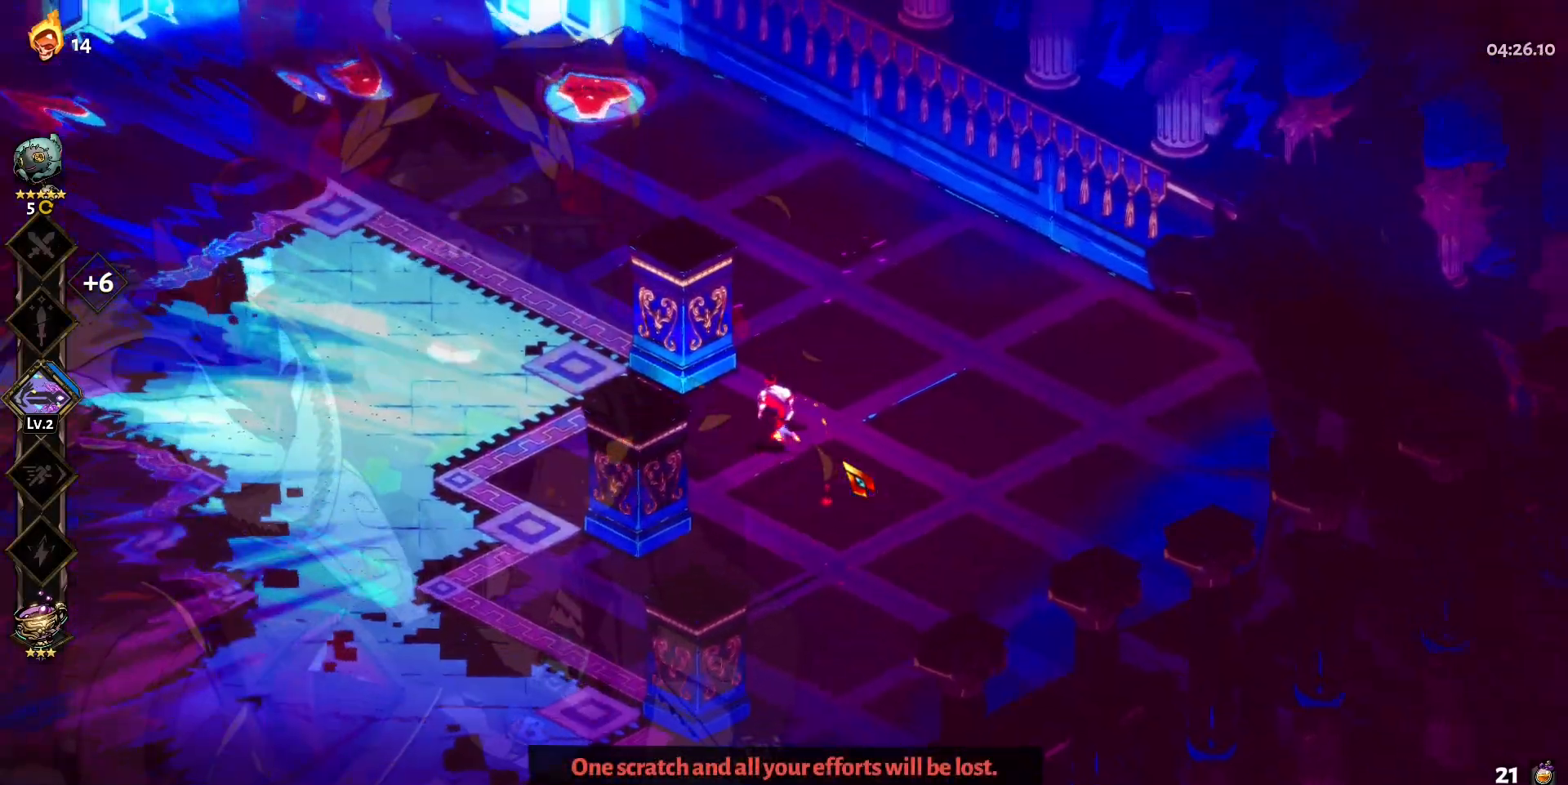
{"keys": ["a", "w"], "mouse": [], "events": [[133, "shift", "up"]]}
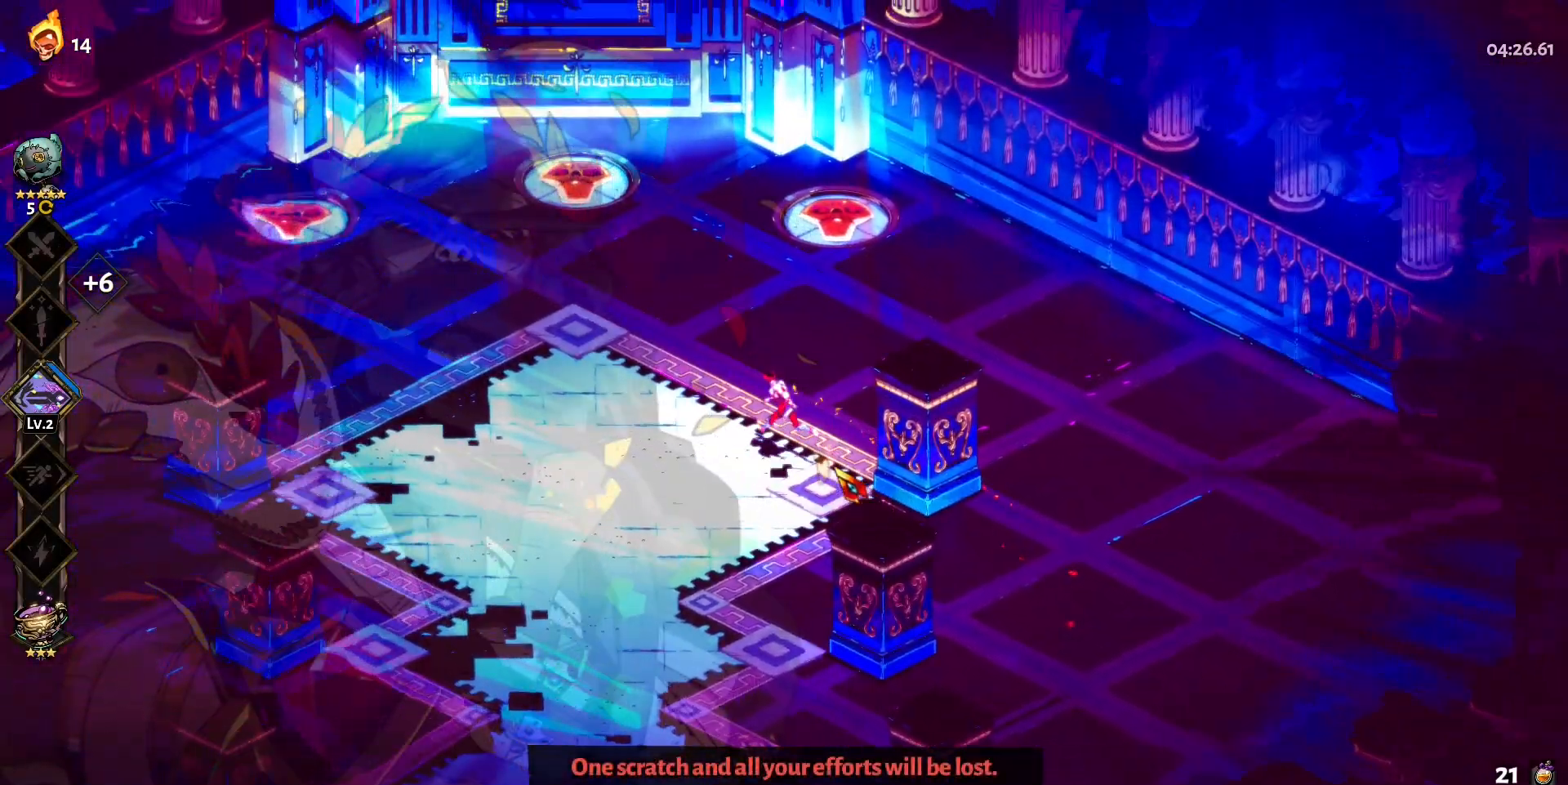
{"keys": ["a", "s", "shift"], "mouse": [], "events": [[150, "w", "up"], [333, "s", "down"], [483, "shift", "down"]]}
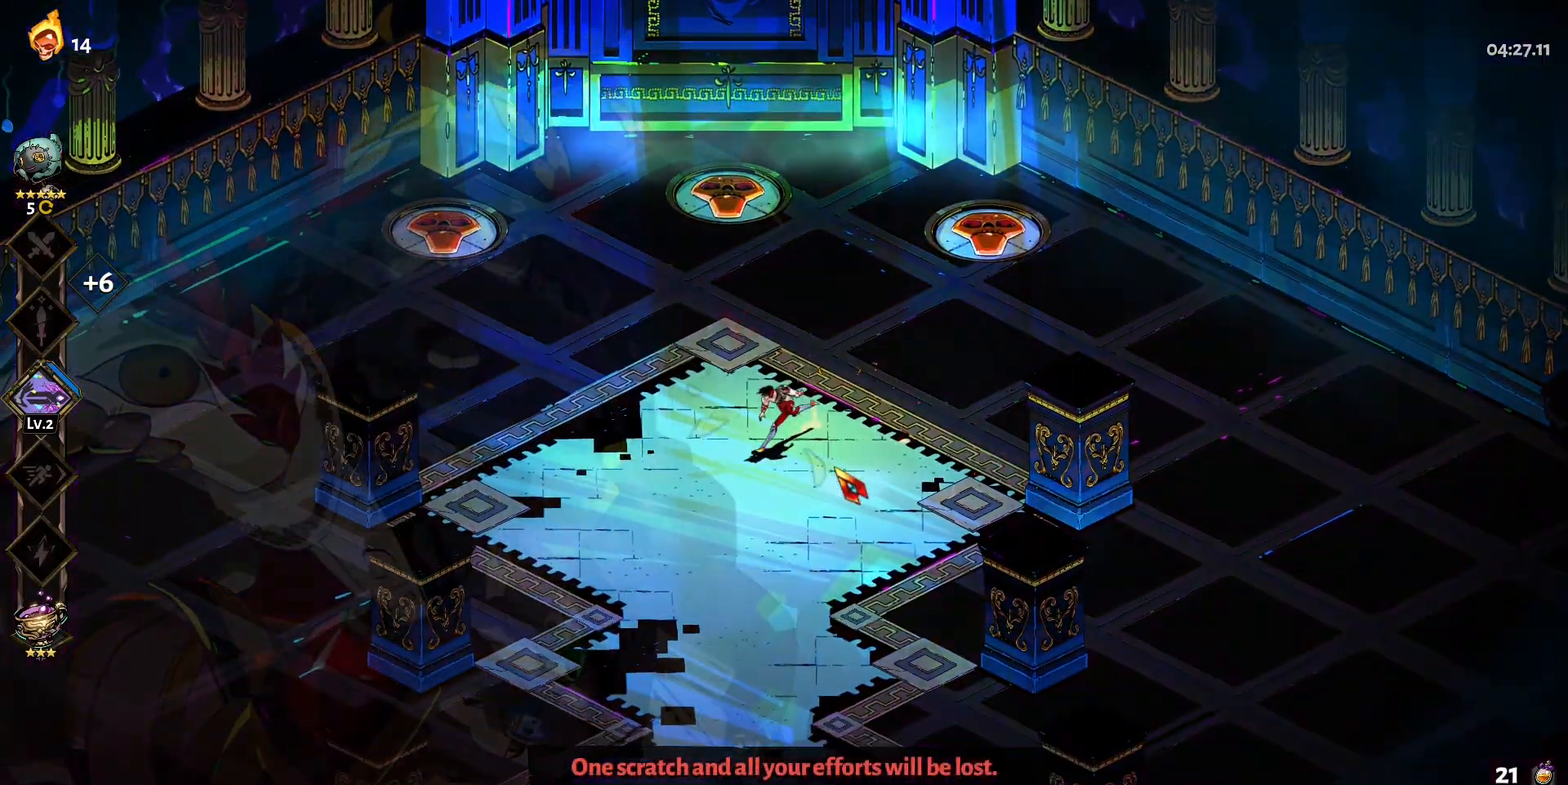
{"keys": ["s"], "mouse": [], "events": [[167, "shift", "up"], [400, "a", "up"]]}
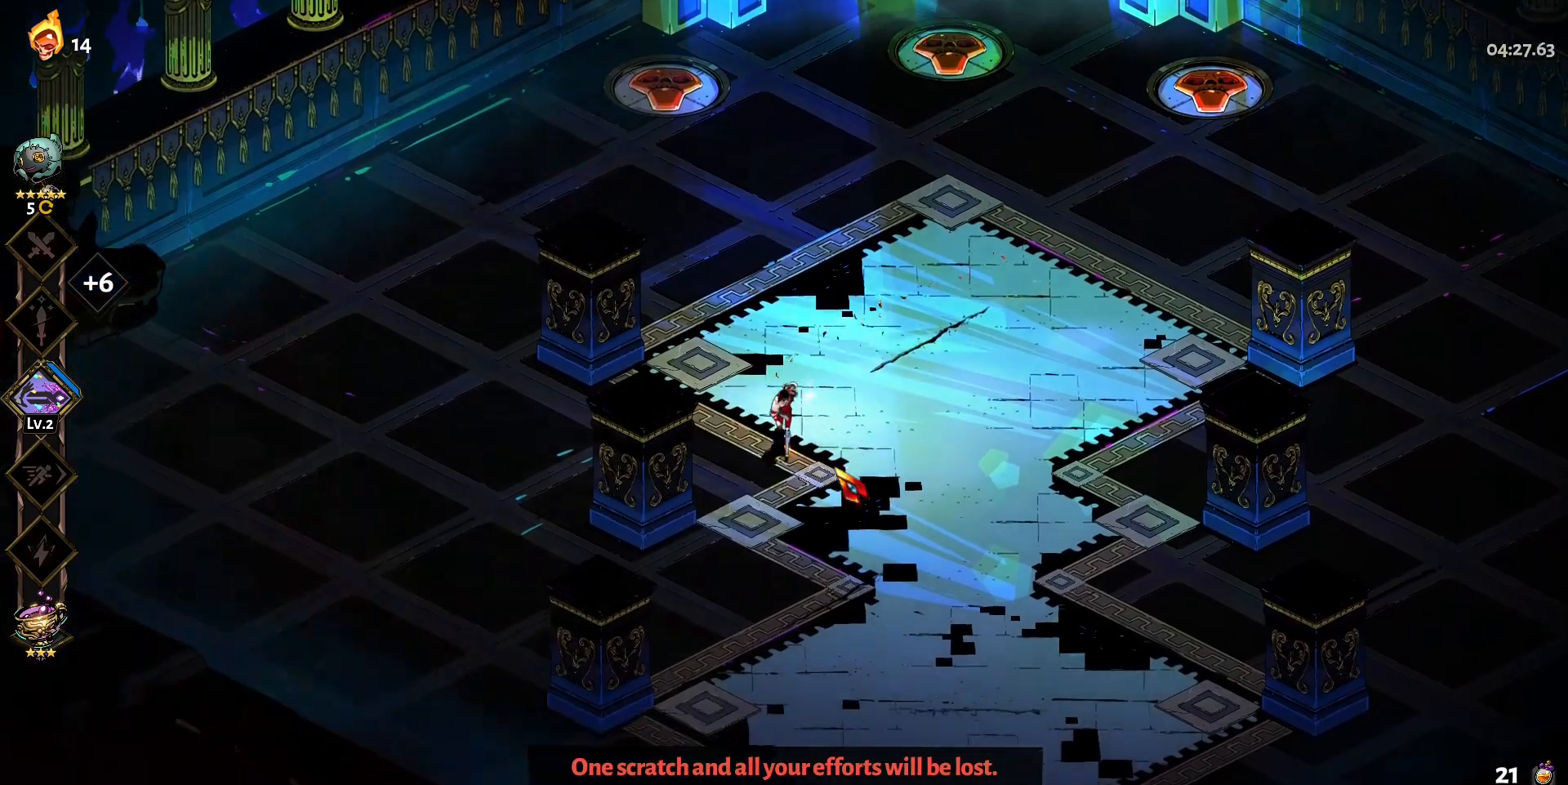
{"keys": ["d", "s"], "mouse": [], "events": [[417, "d", "down"]]}
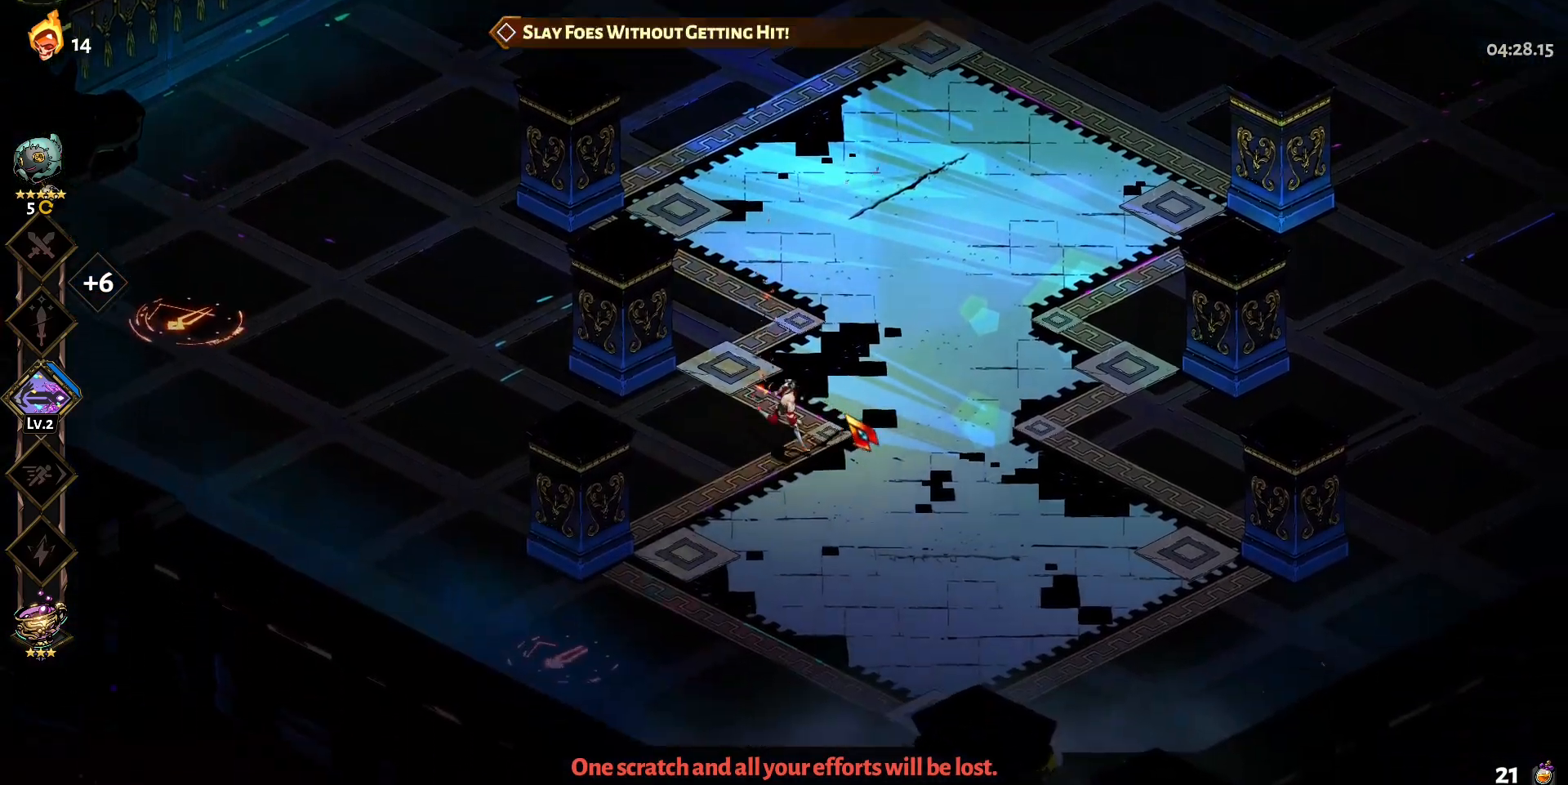
{"keys": ["a"], "mouse": [], "events": [[50, "s", "up"], [150, "d", "up"], [200, "a", "down"], [333, "shift", "down"], [483, "shift", "up"]]}
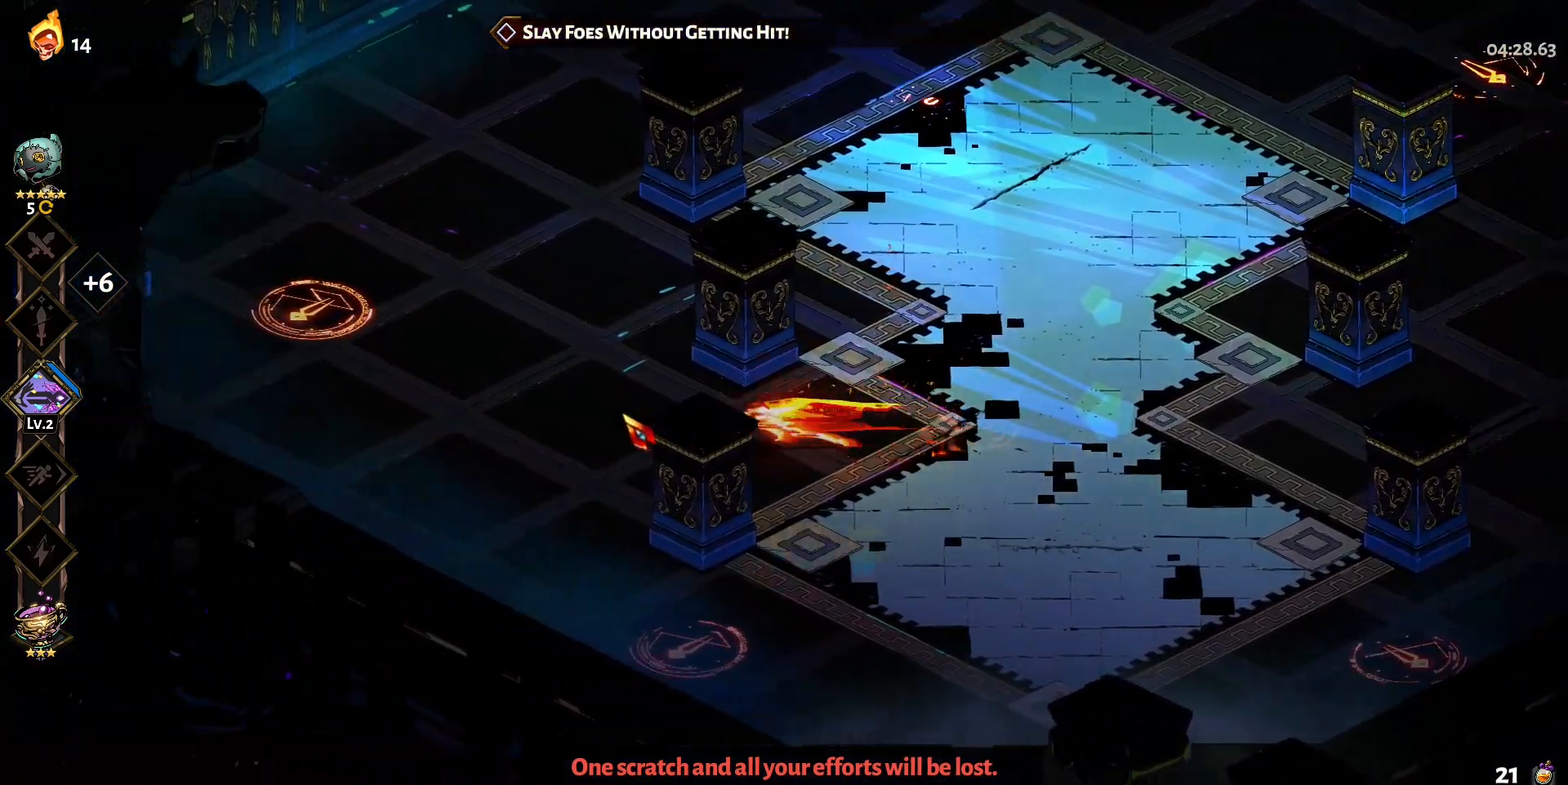
{"keys": ["a"], "mouse": [], "events": []}
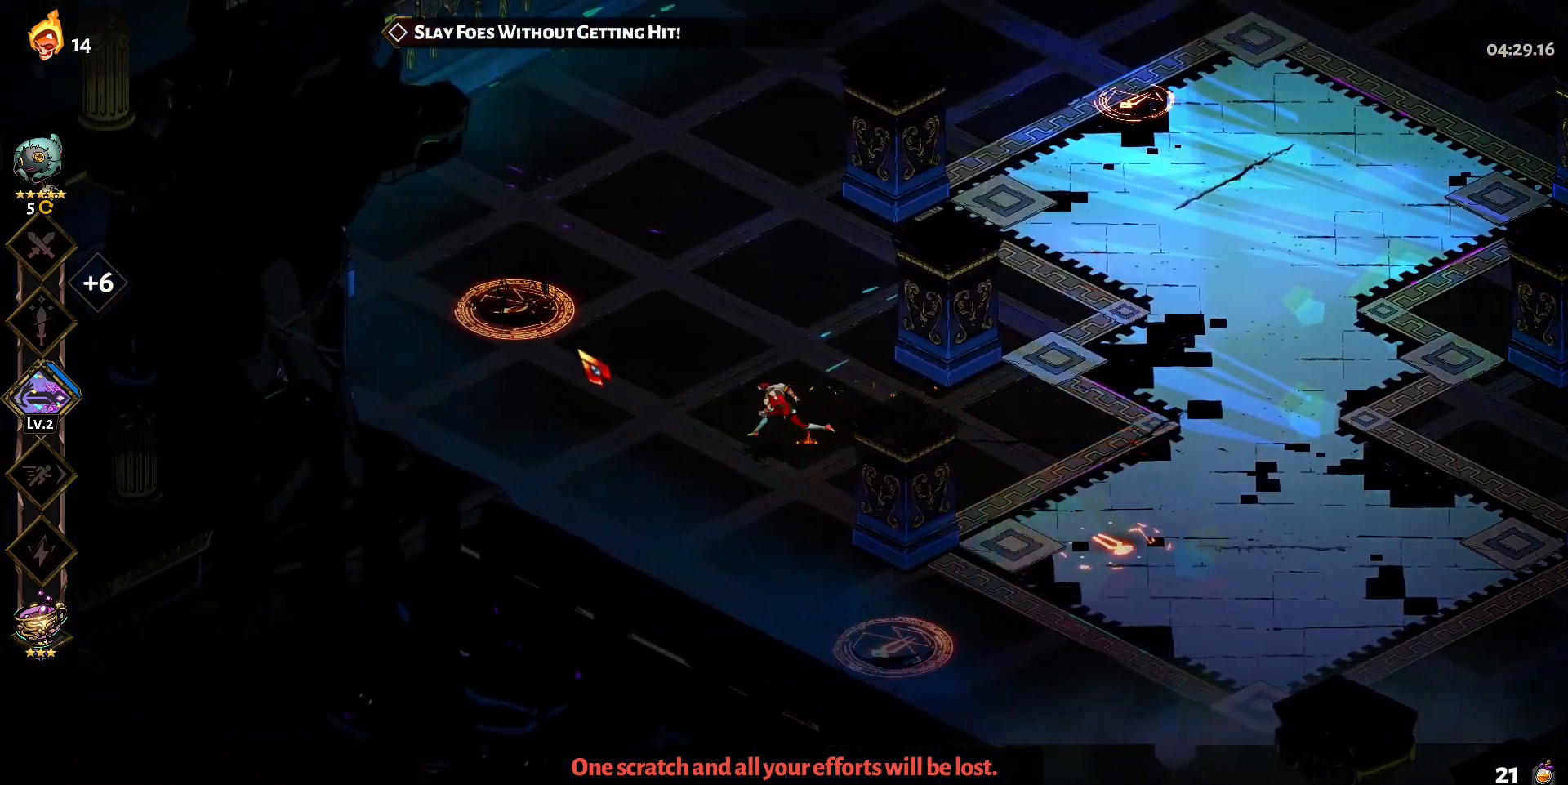
{"keys": [], "mouse": ["left"], "events": [[183, "mouse_left", "down"], [317, "a", "up"]]}
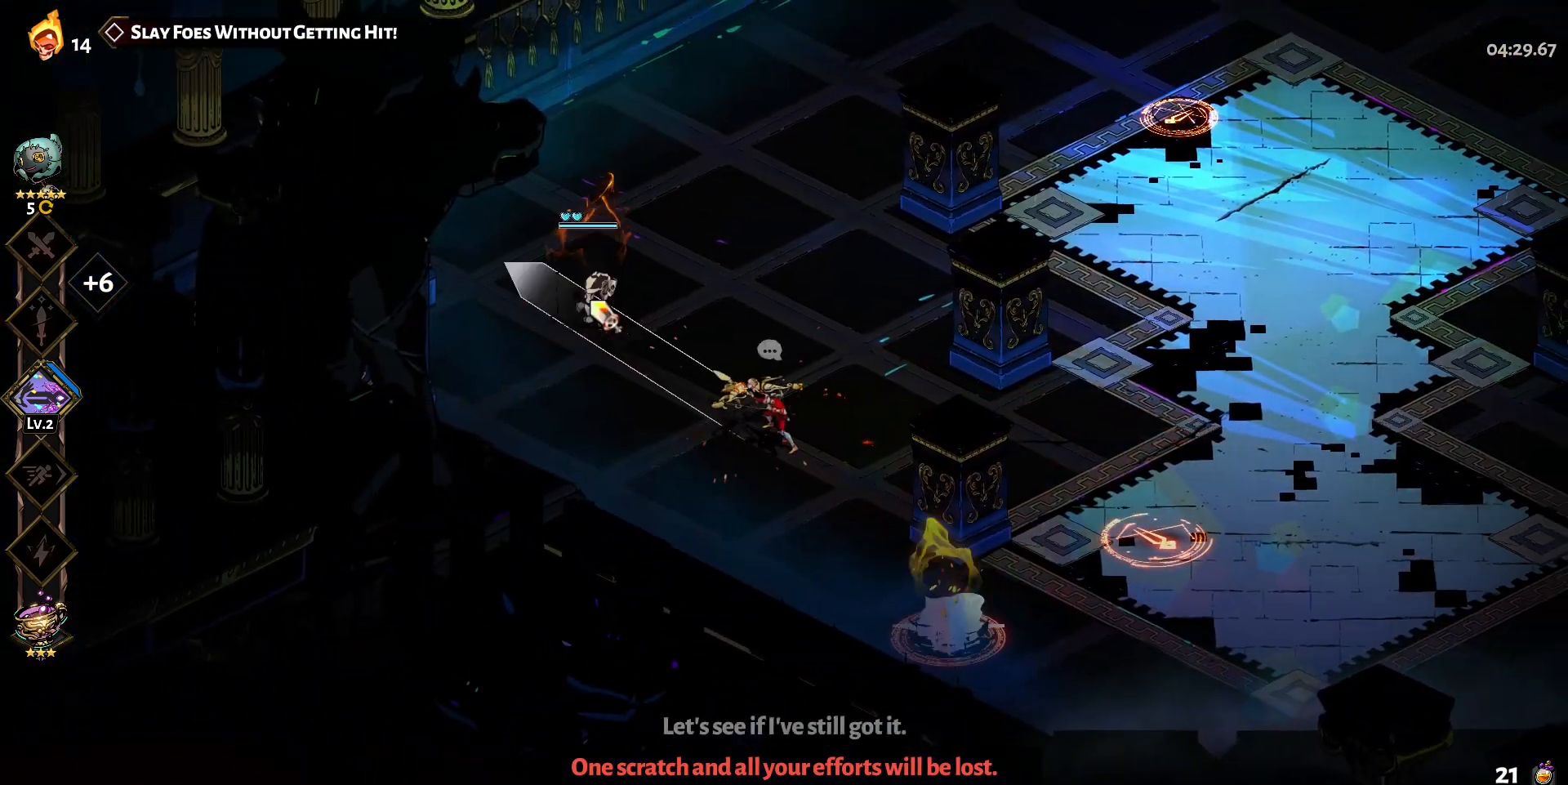
{"keys": ["w"], "mouse": [], "events": [[250, "mouse_left", "up"], [250, "mouse_right", "down"], [300, "mouse_right", "up"], [333, "w", "down"], [383, "mouse_right", "down"], [483, "mouse_right", "up"]]}
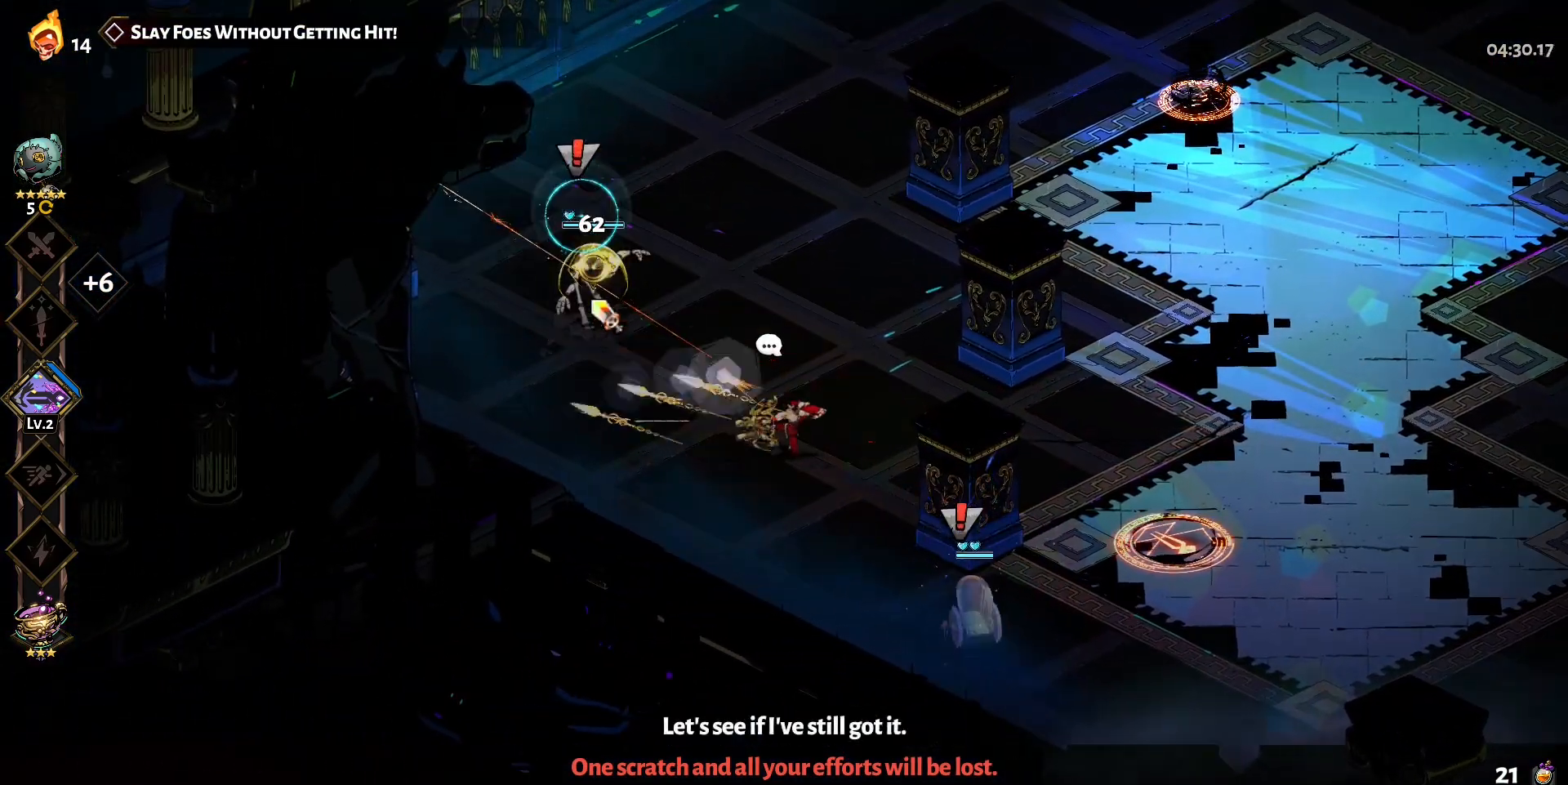
{"keys": ["w"], "mouse": [], "events": [[33, "mouse_right", "down"], [67, "shift", "down"], [117, "mouse_right", "up"], [117, "shift", "up"], [217, "shift", "down"], [300, "shift", "up"], [400, "shift", "down"], [500, "shift", "up"]]}
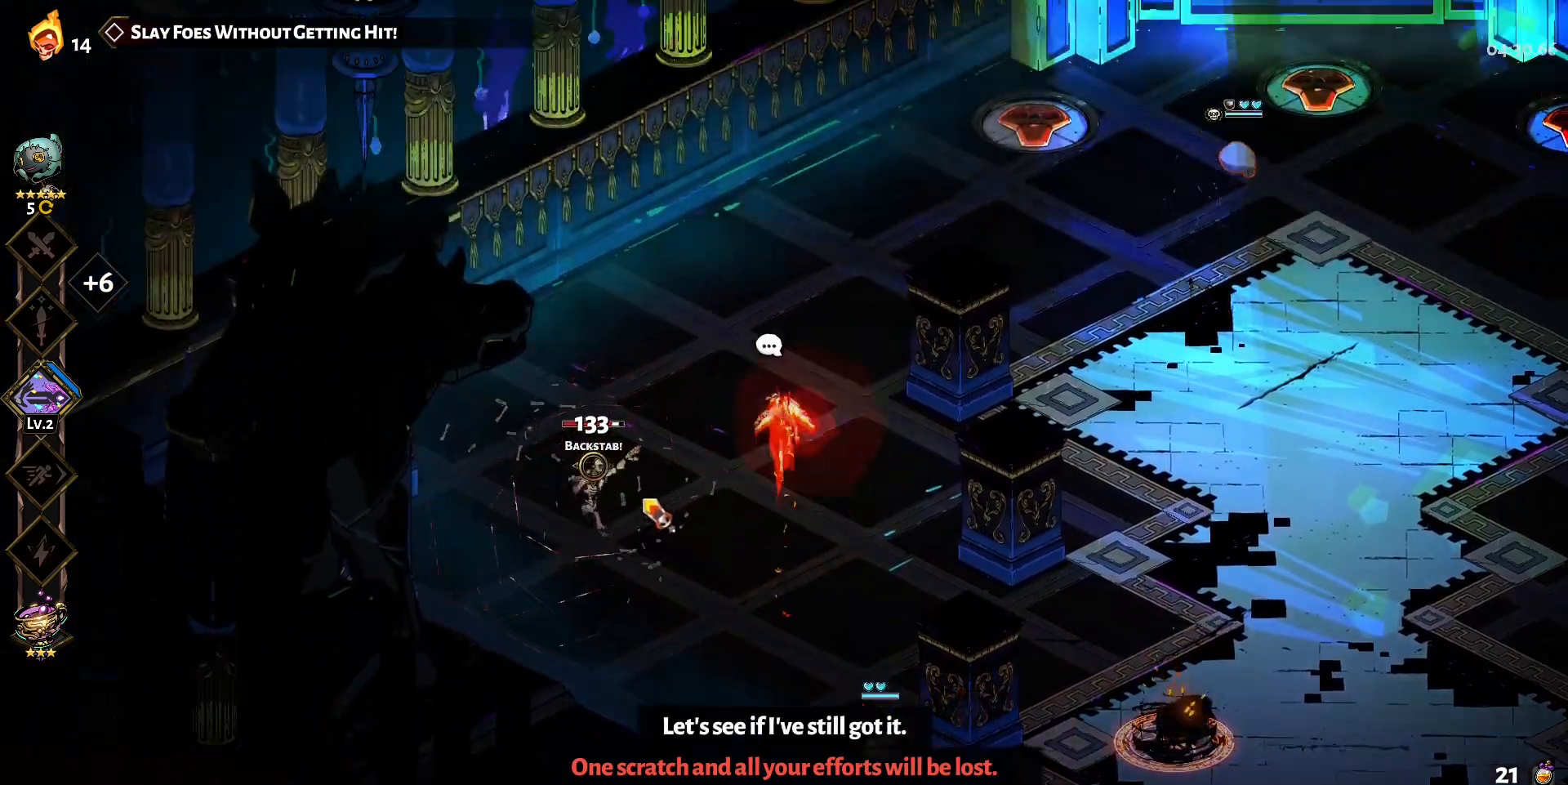
{"keys": [], "mouse": ["right"], "events": [[33, "shift", "down"], [133, "mouse_left", "down"], [183, "shift", "up"], [317, "w", "up"], [367, "a", "down"], [467, "a", "up"], [467, "mouse_left", "up"], [467, "mouse_right", "down"]]}
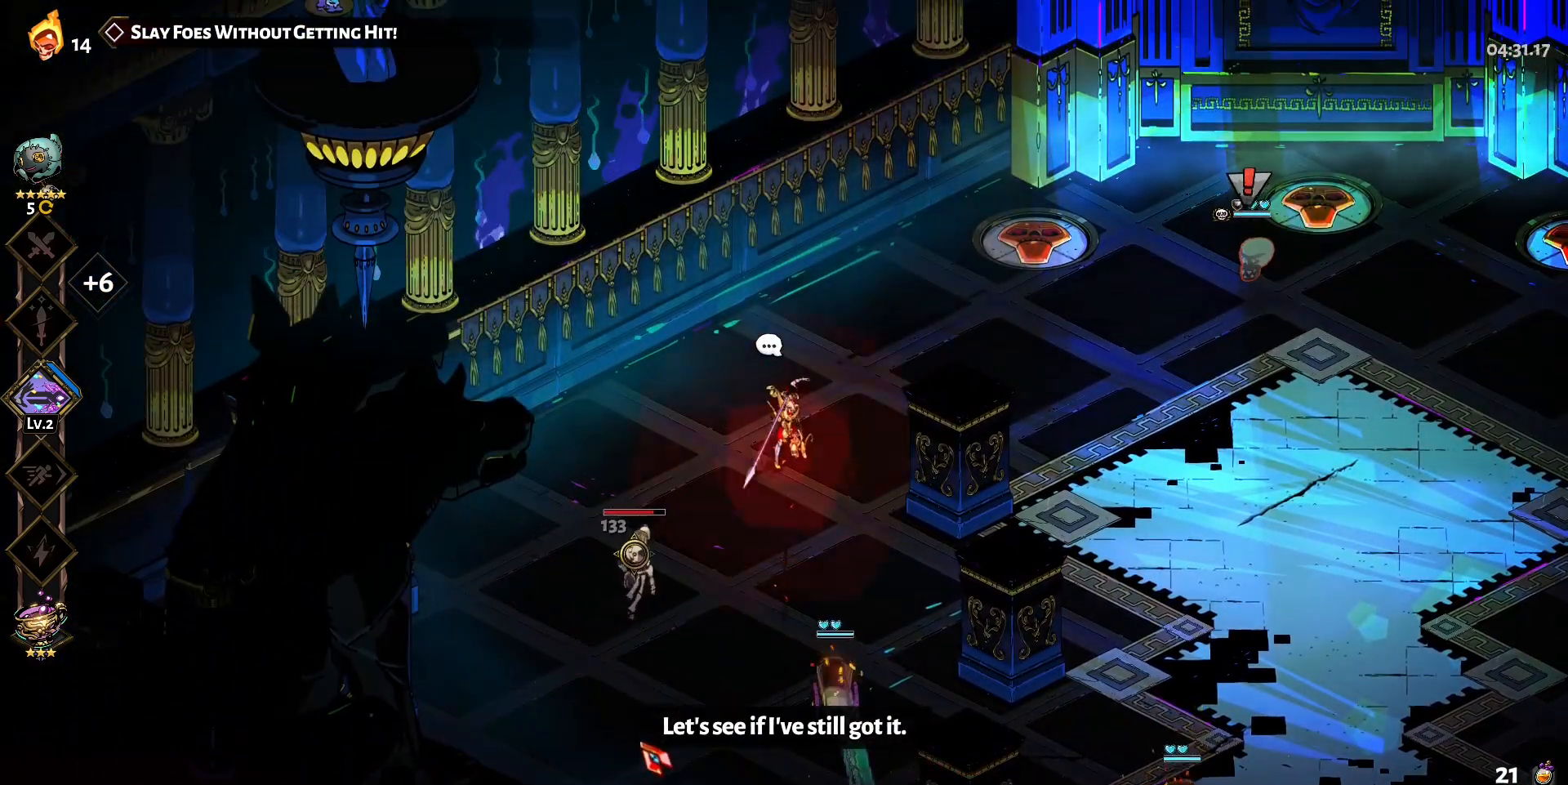
{"keys": ["d", "w"], "mouse": [], "events": [[67, "d", "down"], [67, "mouse_right", "up"], [150, "mouse_right", "down"], [150, "w", "down"], [200, "mouse_right", "up"], [200, "shift", "down"], [300, "shift", "up"], [383, "shift", "down"], [483, "shift", "up"]]}
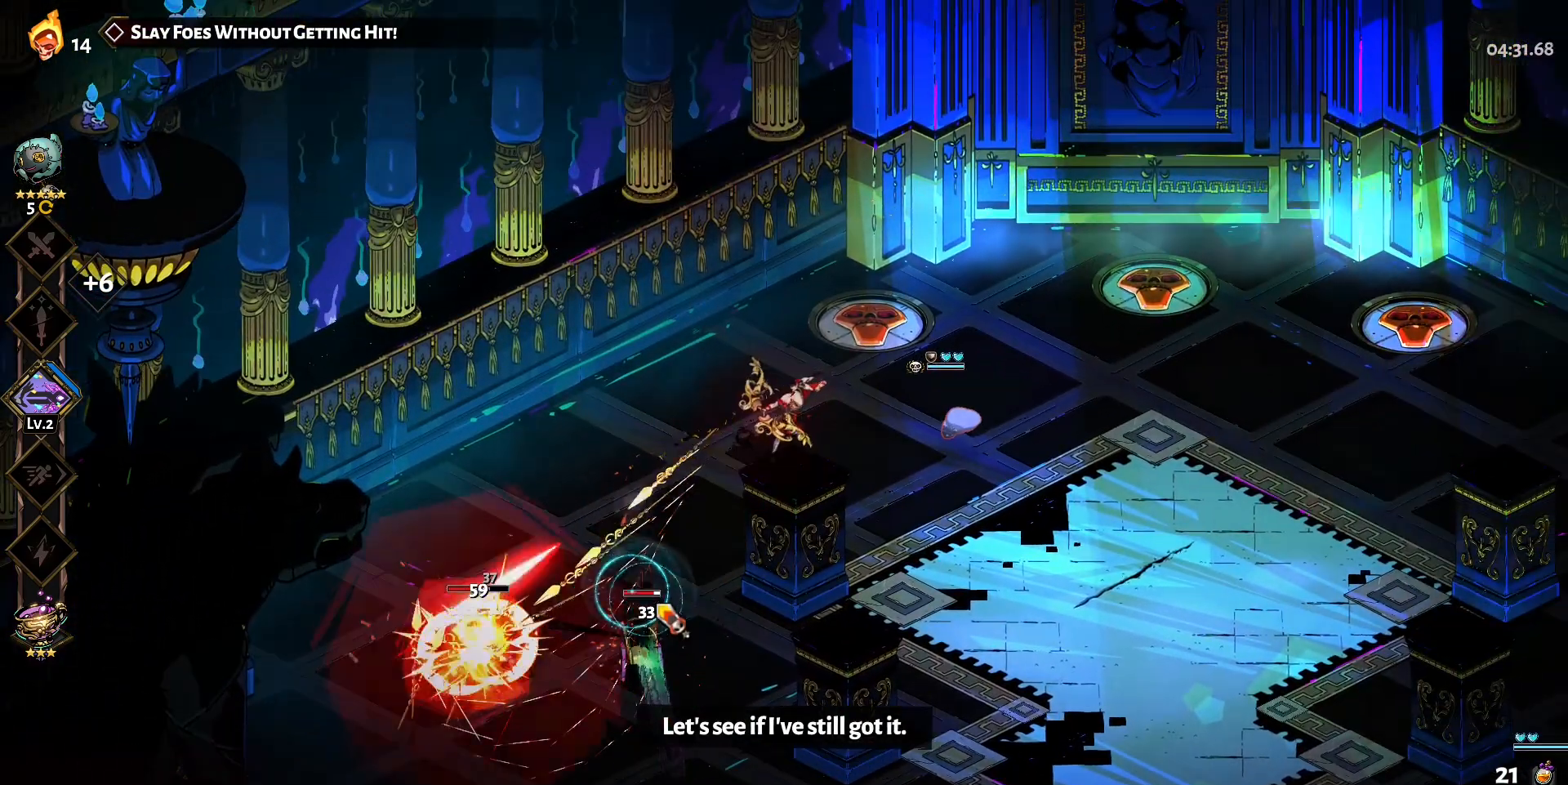
{"keys": ["d"], "mouse": [], "events": [[67, "shift", "down"], [117, "shift", "up"], [217, "shift", "down"], [317, "shift", "up"], [400, "shift", "down"], [450, "shift", "up"], [500, "w", "up"]]}
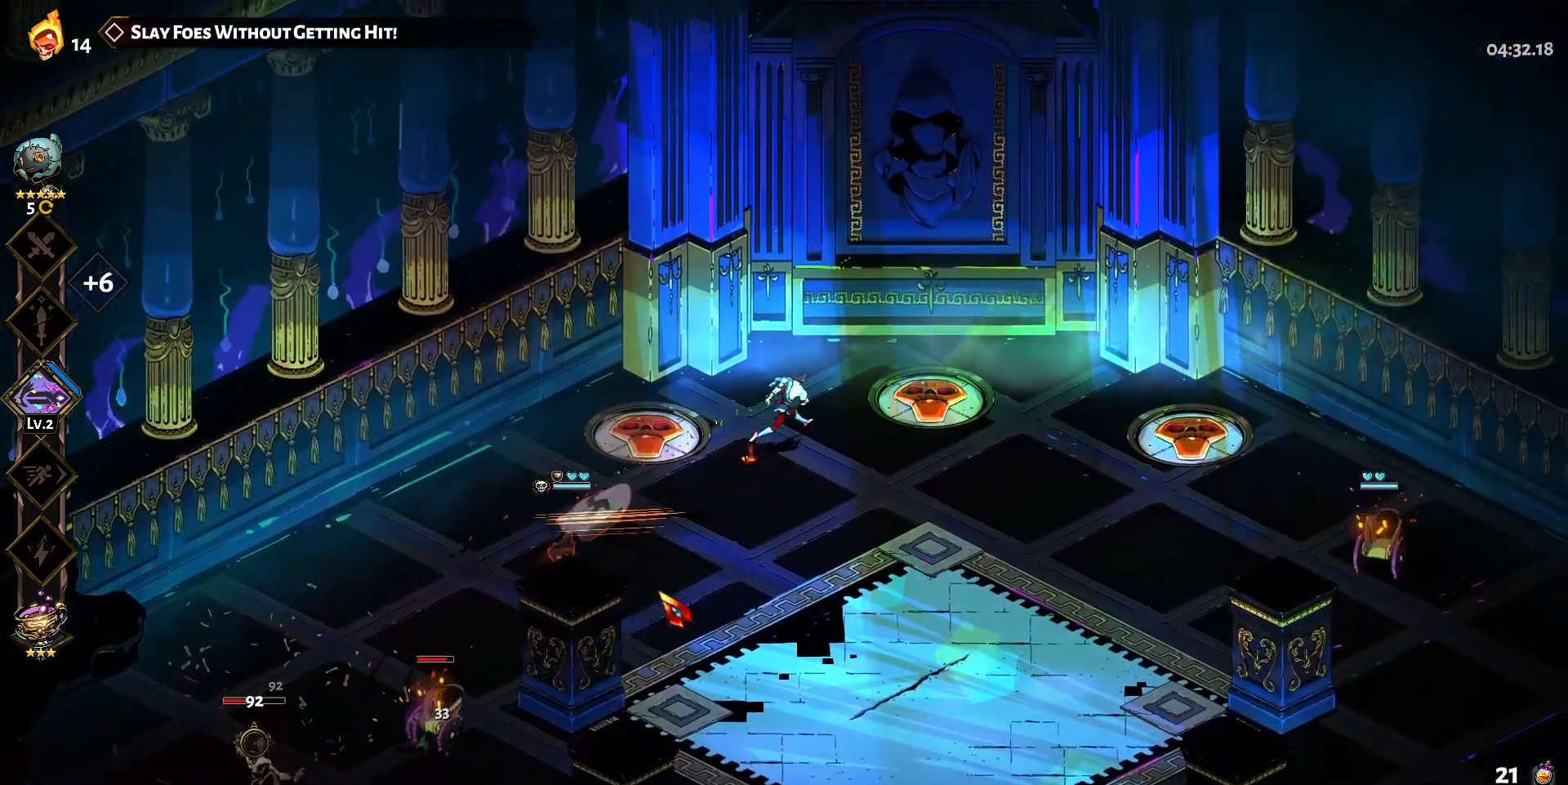
{"keys": ["s"], "mouse": ["left"], "events": [[83, "mouse_left", "down"], [183, "s", "down"], [283, "d", "up"]]}
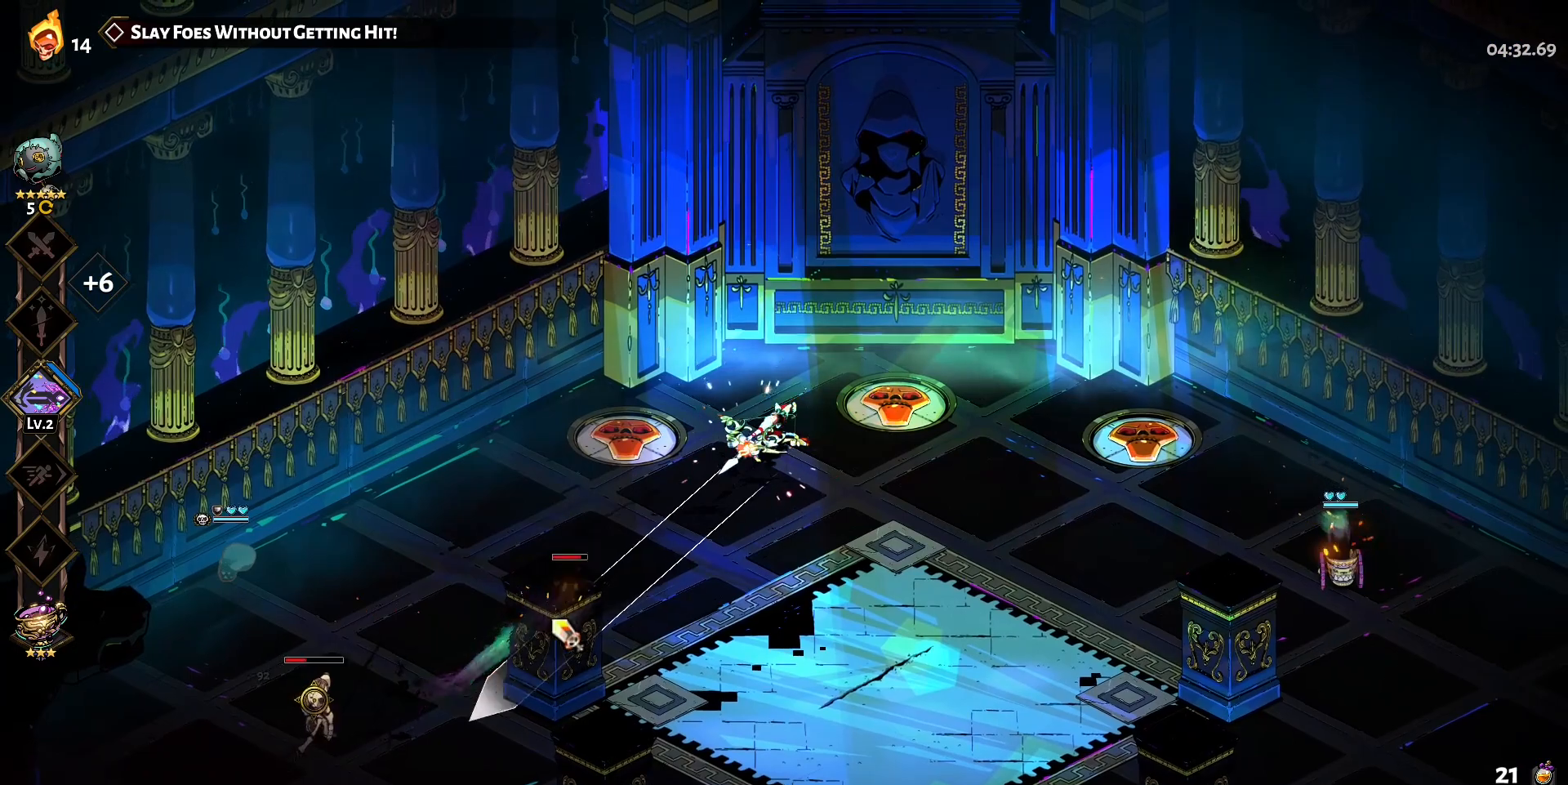
{"keys": ["d", "w"], "mouse": [], "events": [[17, "mouse_left", "up"], [17, "mouse_right", "down"], [100, "mouse_right", "up"], [150, "mouse_right", "down"], [200, "s", "up"], [250, "mouse_right", "up"], [283, "mouse_right", "down"], [383, "mouse_right", "up"], [433, "d", "down"], [483, "w", "down"]]}
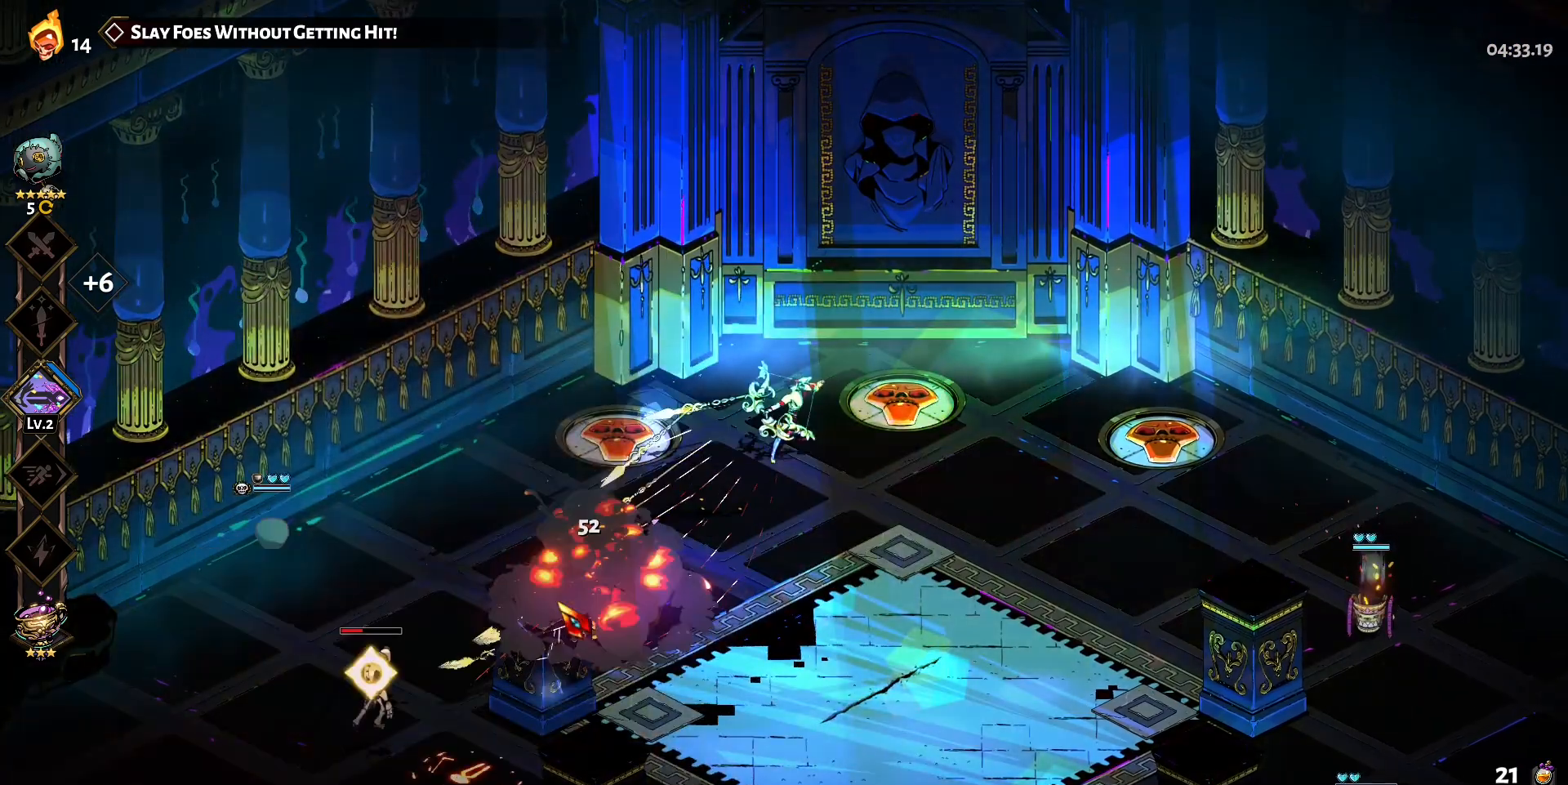
{"keys": ["d"], "mouse": ["left"], "events": [[33, "shift", "down"], [167, "shift", "up"], [267, "w", "up"], [350, "mouse_left", "down"]]}
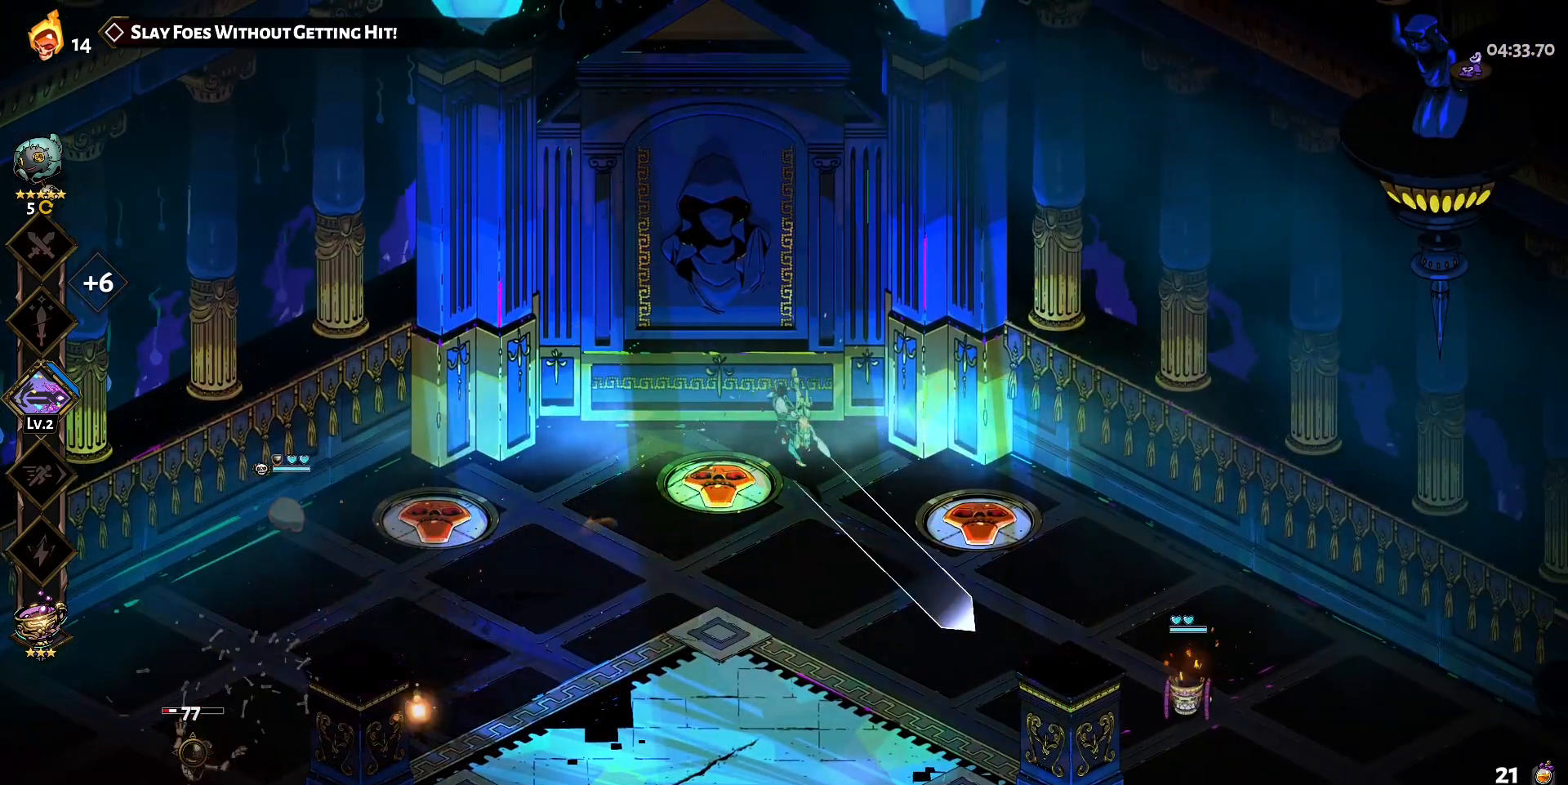
{"keys": ["d", "s"], "mouse": [], "events": [[367, "mouse_left", "up"], [367, "mouse_right", "down"], [467, "mouse_right", "up"], [467, "s", "down"]]}
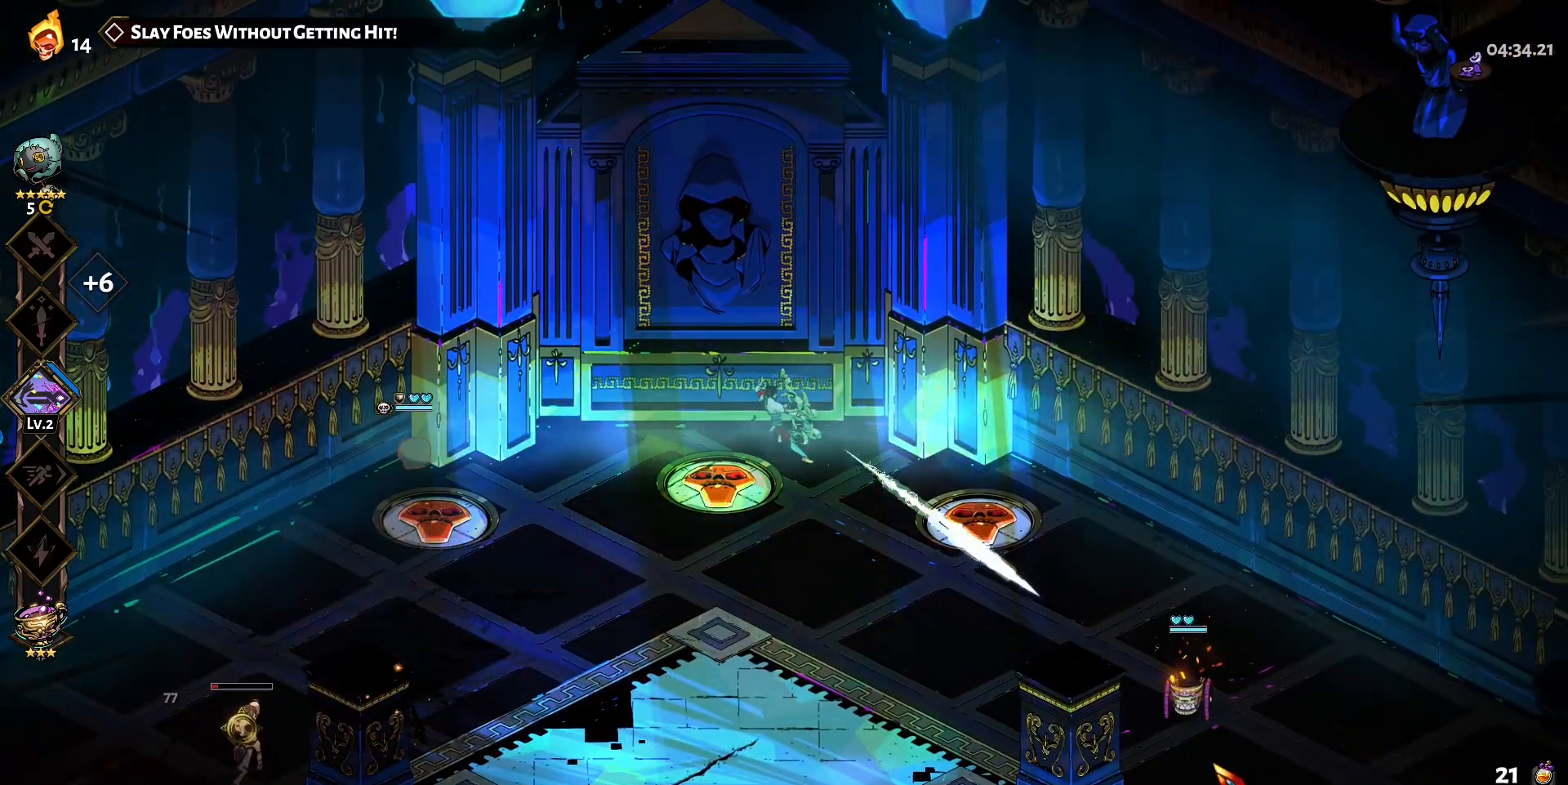
{"keys": ["d", "s"], "mouse": [], "events": [[150, "shift", "down"], [283, "shift", "up"], [383, "shift", "down"], [483, "shift", "up"]]}
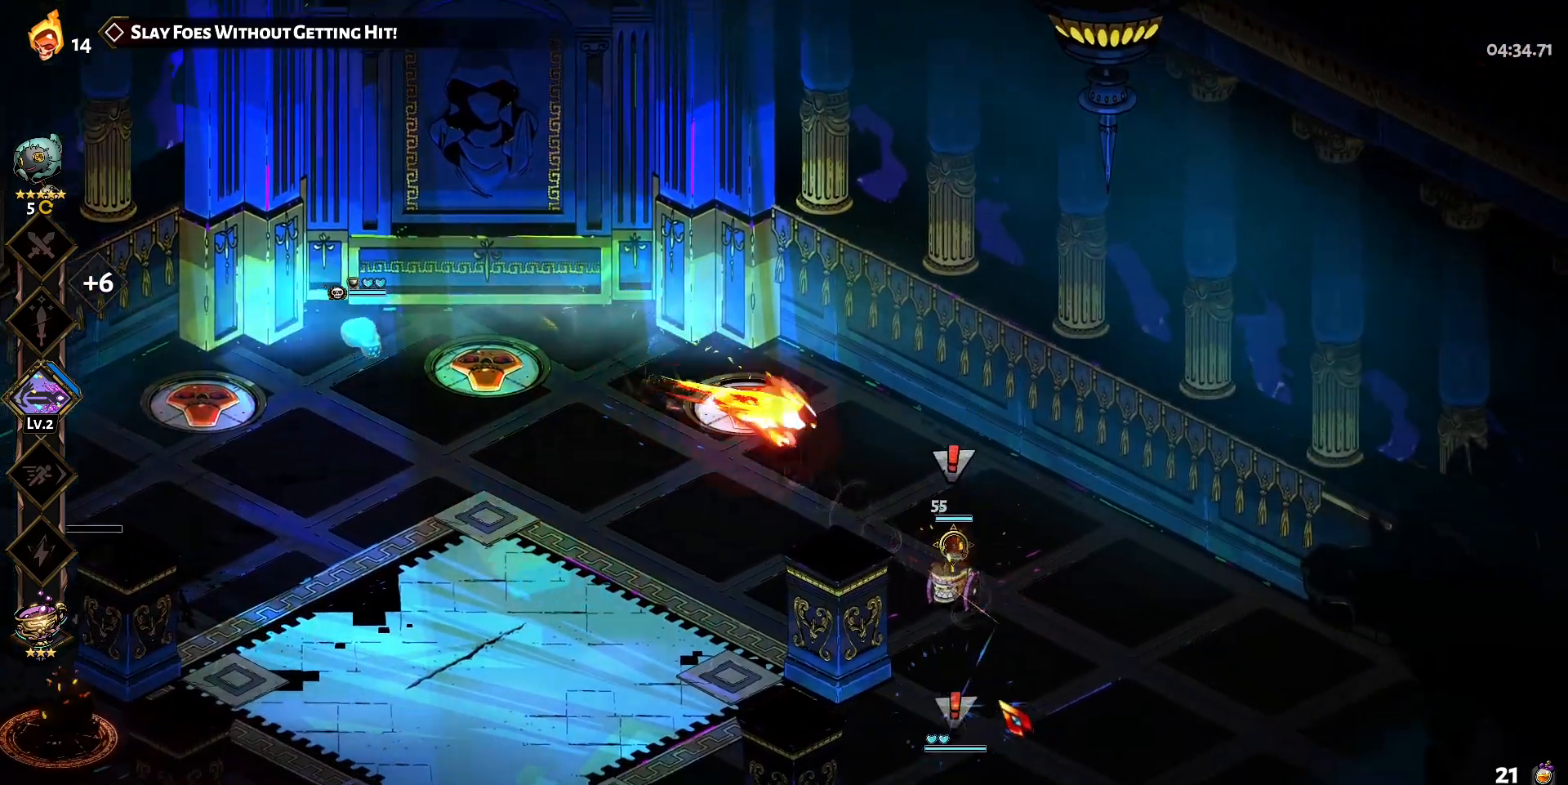
{"keys": ["d", "s", "shift"], "mouse": [], "events": [[67, "s", "up"], [117, "mouse_left", "down"], [300, "mouse_left", "up"], [300, "s", "down"], [350, "shift", "down"], [450, "shift", "up"], [500, "shift", "down"]]}